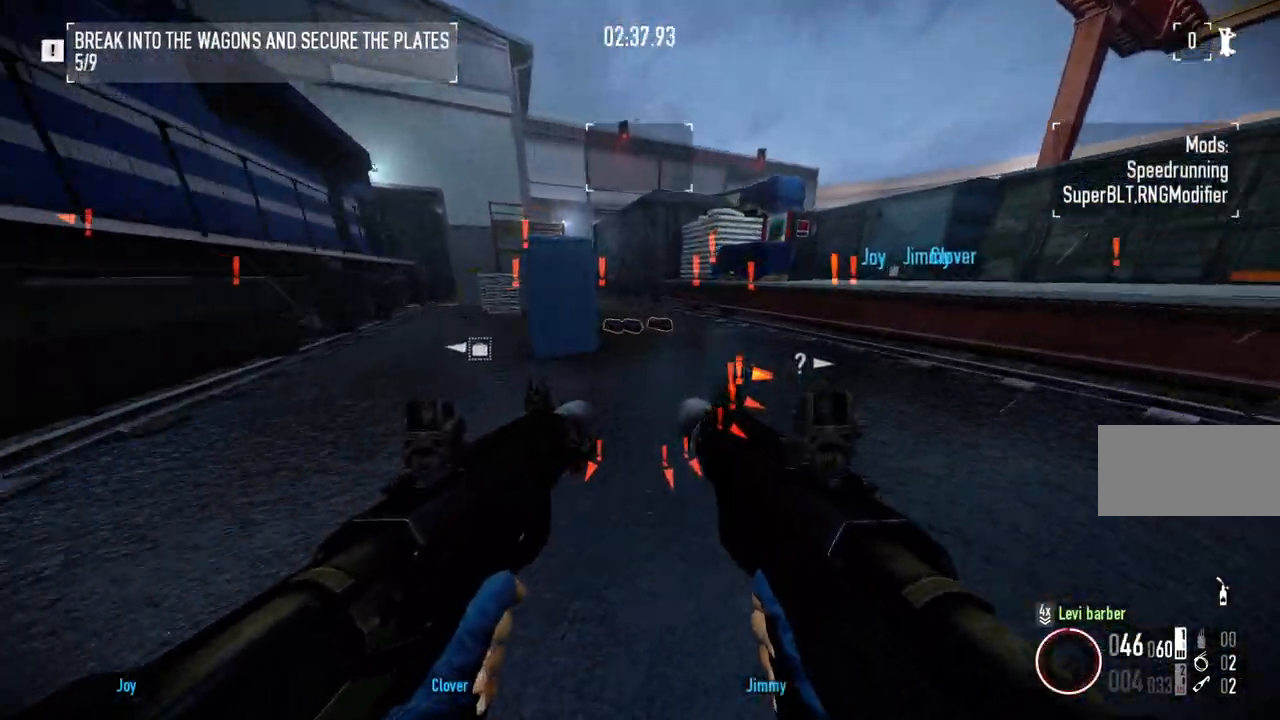
Gameplay with keyboard and mouse; each line is a JSON object with the keys and mouse buttons held at the frame after it. "events" lists presses ("down") and releases ("up") of "a", "ctrl", "d", "e", "f", "q", "r", "s", "shift", "space", "tab", "w", "mouse_left", "mouse_wheel" and "mouse_right" between this image and that frame as [ms after this image, input, new state], when the widget could be followed in between. "mouse_left", "mouse_wheel", "mouse_right" = the "left", "wheel", "right" buttons of the "mouse" list. No other keys are recorded. "wheel" means that the mouse wheel is clicked or scrolled. Mouse movement is not recorded.
{"keys": ["ctrl", "w"], "mouse": [], "events": [[367, "shift", "up"], [500, "ctrl", "down"]]}
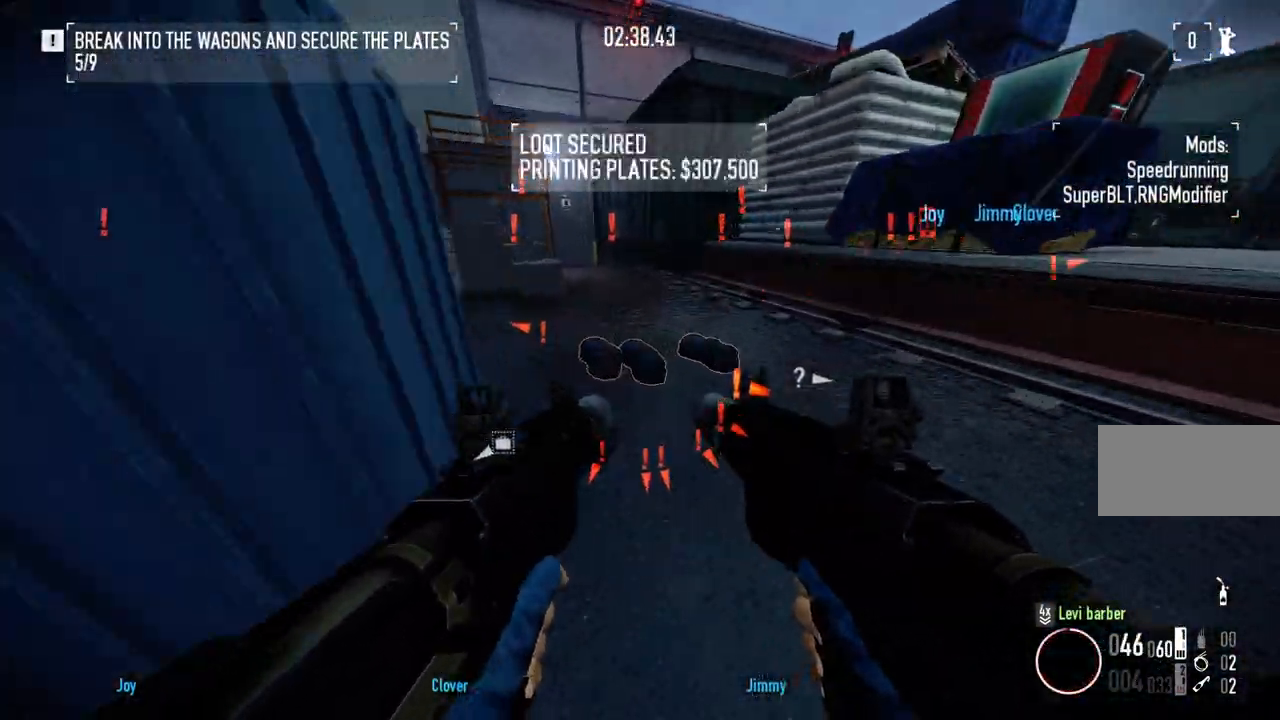
{"keys": ["f"], "mouse": [], "events": [[150, "ctrl", "up"], [283, "w", "up"], [367, "f", "down"]]}
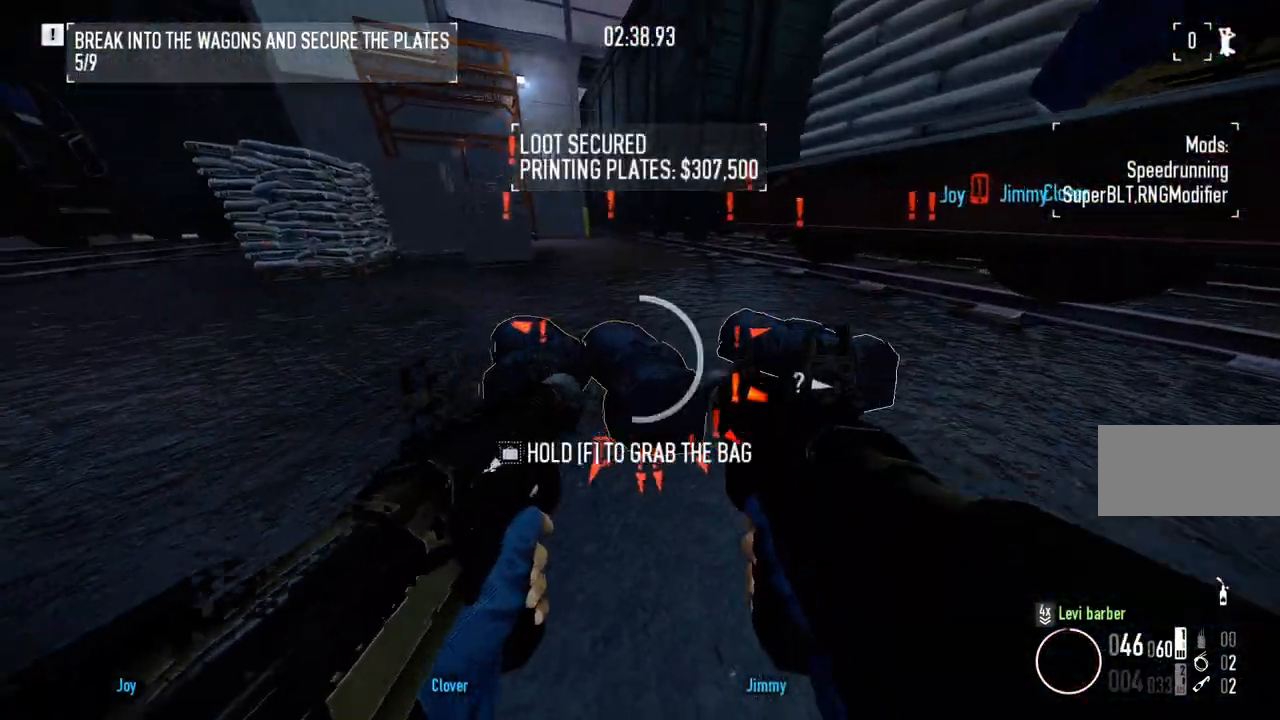
{"keys": ["a", "w"], "mouse": [], "events": [[50, "a", "down"], [67, "w", "down"], [117, "ctrl", "down"], [200, "f", "up"], [250, "ctrl", "up"]]}
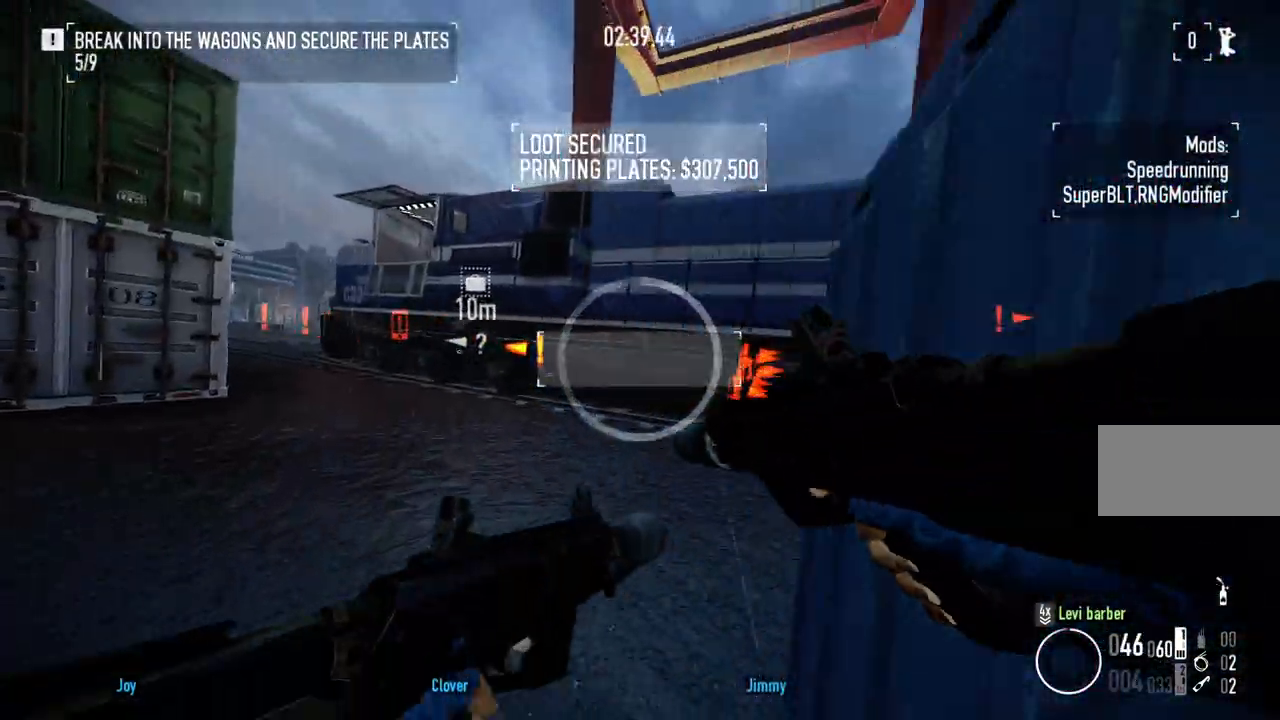
{"keys": ["a", "w"], "mouse": [], "events": []}
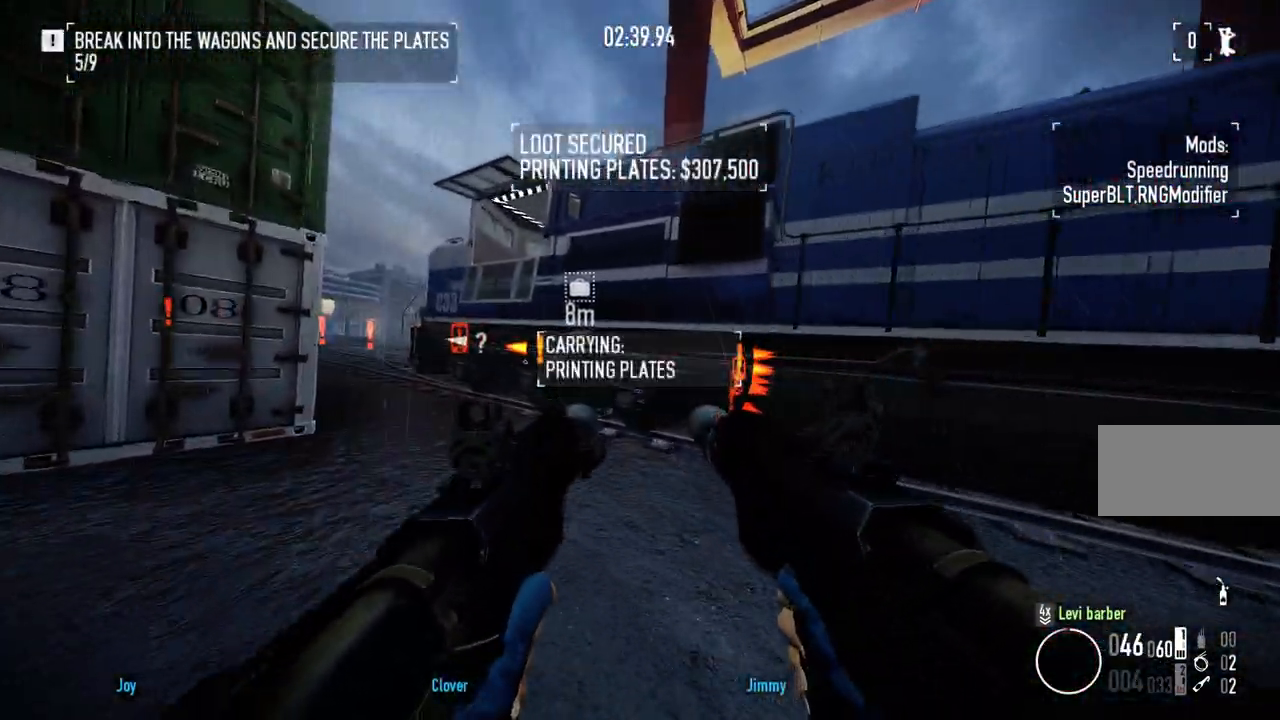
{"keys": ["a", "w"], "mouse": [], "events": []}
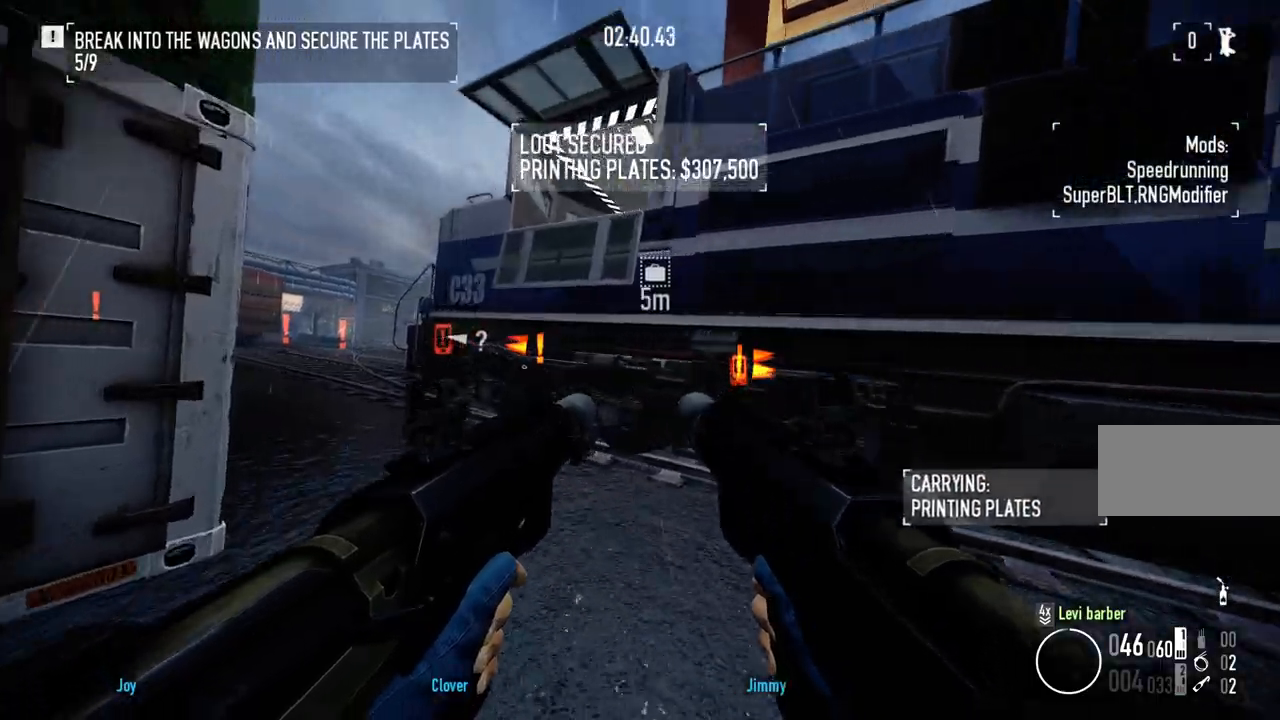
{"keys": [], "mouse": [], "events": [[233, "a", "up"], [350, "w", "up"]]}
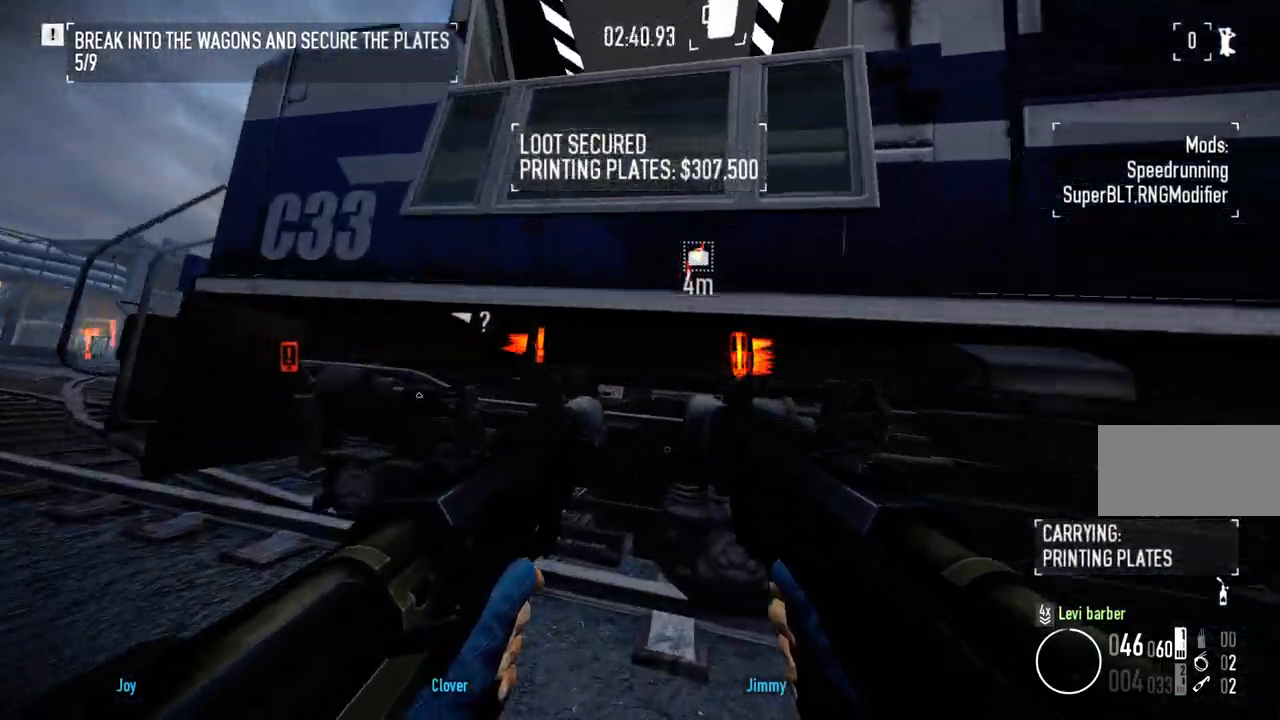
{"keys": [], "mouse": ["left"], "events": [[433, "mouse_left", "down"]]}
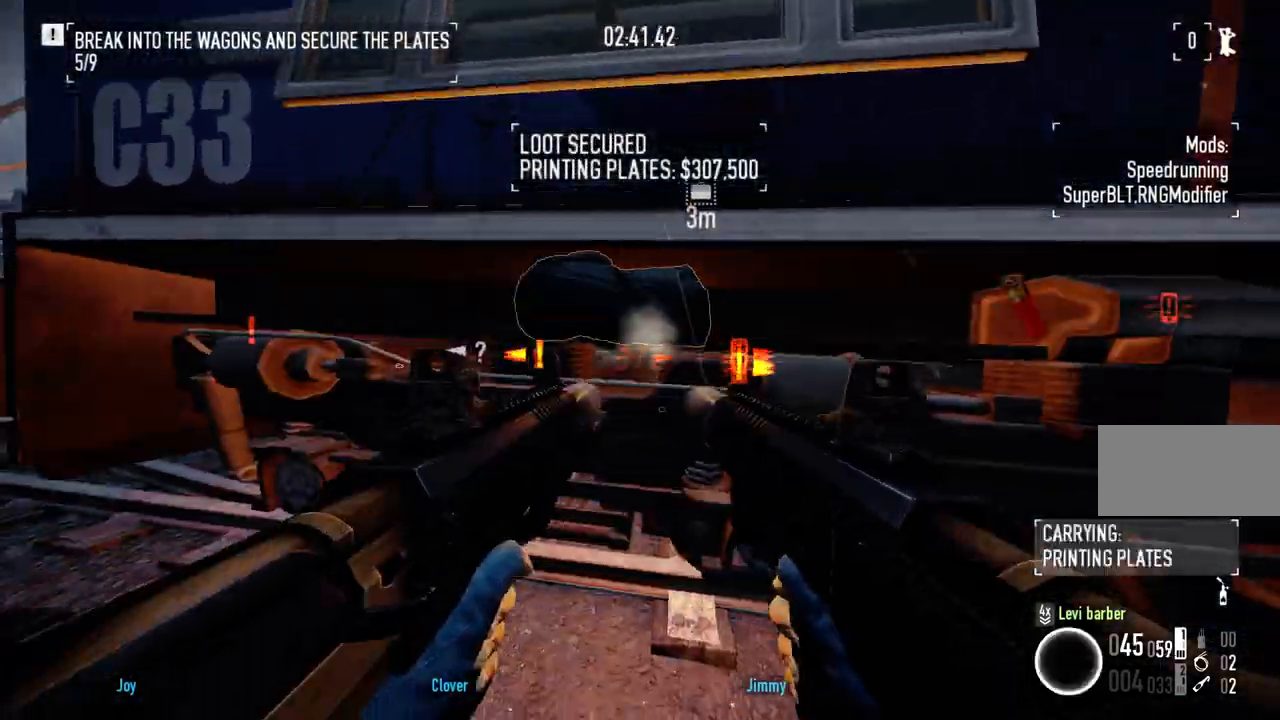
{"keys": ["d", "w"], "mouse": [], "events": [[450, "d", "down"], [467, "mouse_left", "up"], [483, "w", "down"]]}
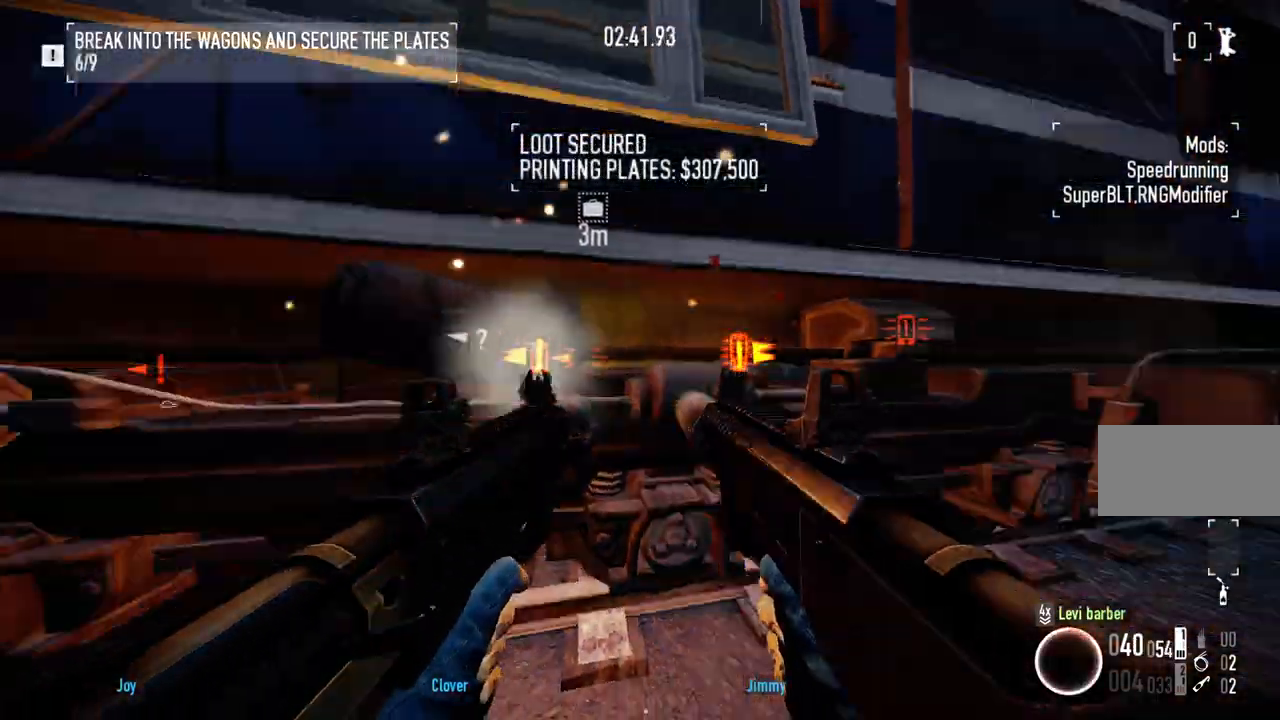
{"keys": ["shift", "w"], "mouse": [], "events": [[33, "shift", "down"], [150, "d", "up"]]}
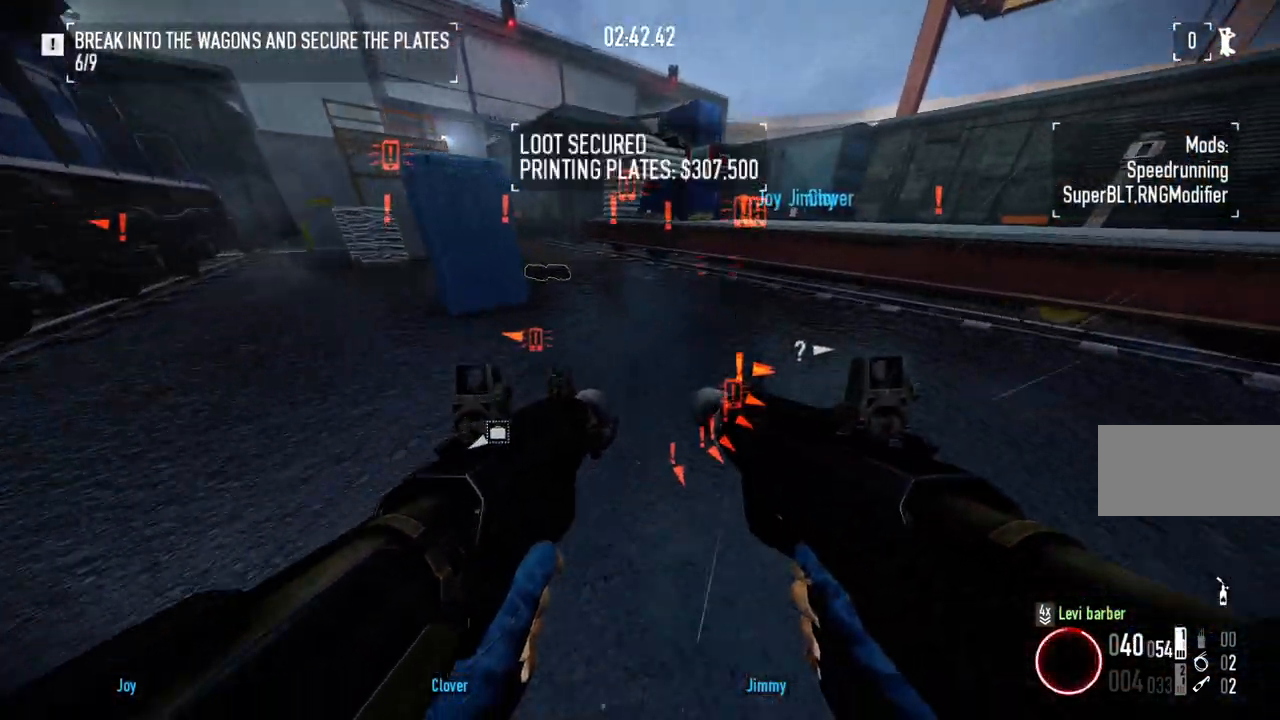
{"keys": ["ctrl", "w"], "mouse": [], "events": [[400, "shift", "up"], [483, "ctrl", "down"]]}
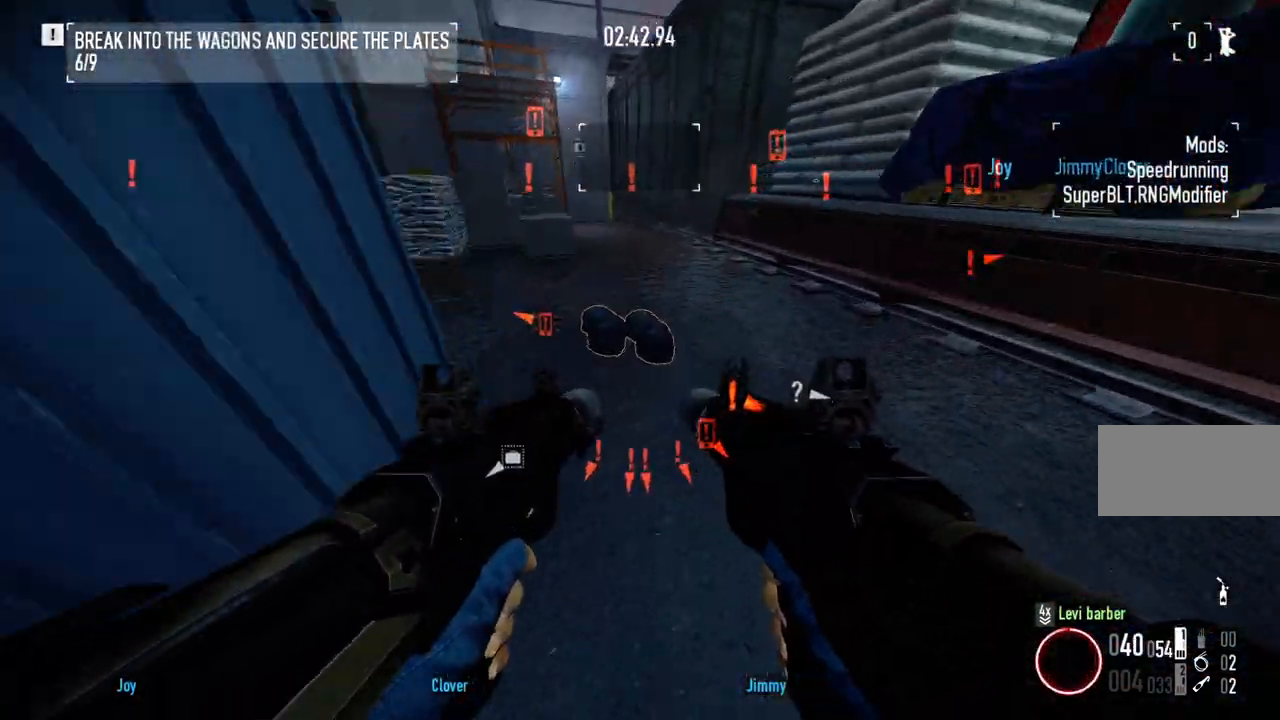
{"keys": ["f"], "mouse": [], "events": [[117, "ctrl", "up"], [183, "w", "up"], [333, "f", "down"]]}
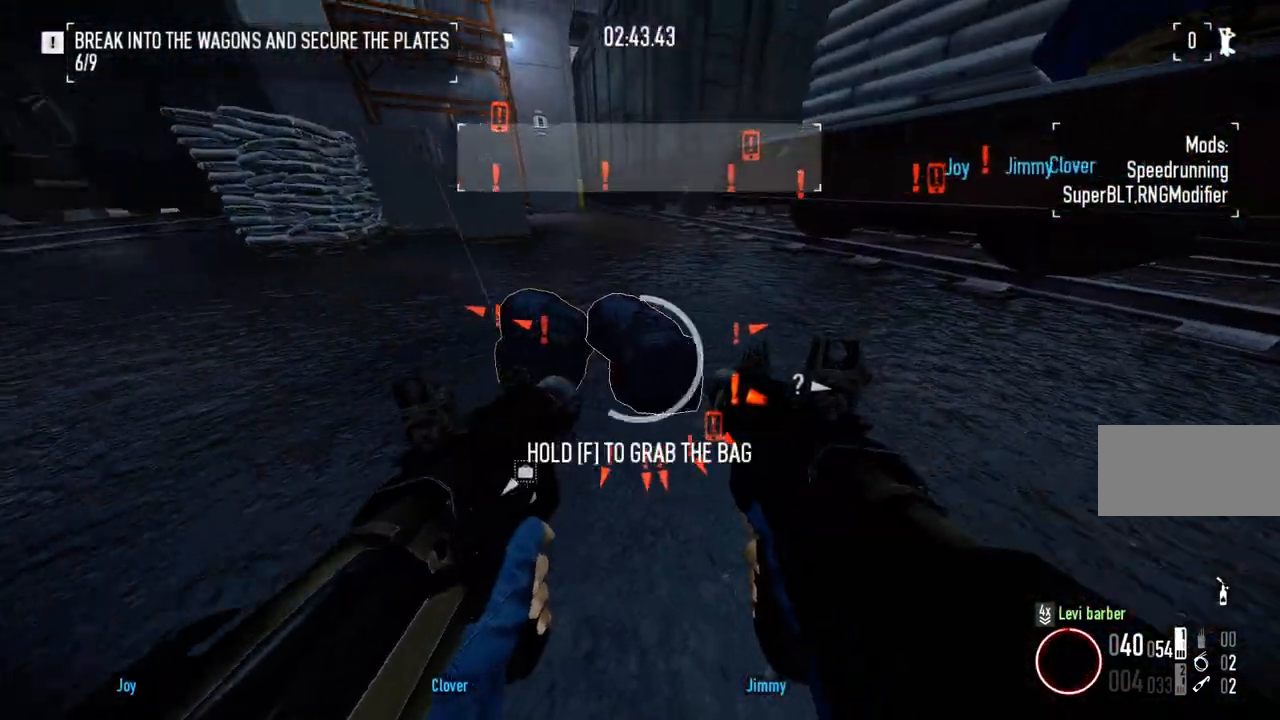
{"keys": ["a", "w"], "mouse": [], "events": [[50, "a", "down"], [83, "w", "down"], [100, "ctrl", "down"], [183, "f", "up"], [233, "ctrl", "up"]]}
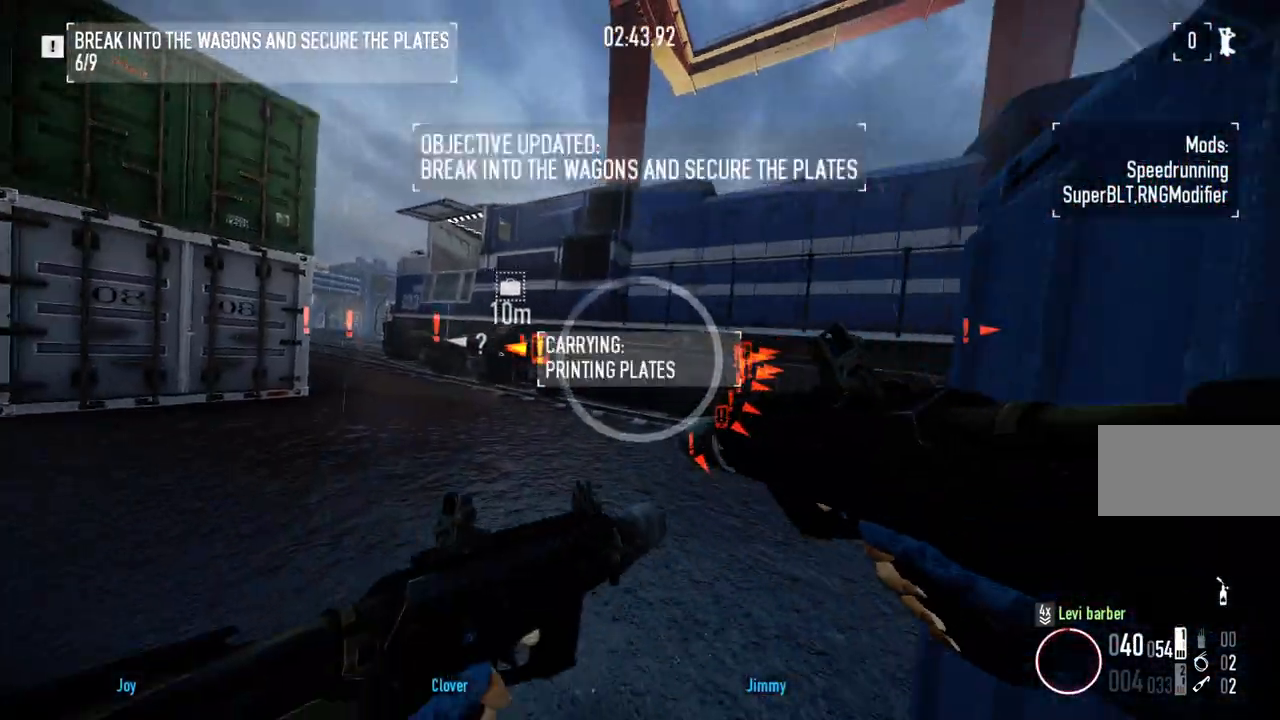
{"keys": ["a", "w"], "mouse": [], "events": []}
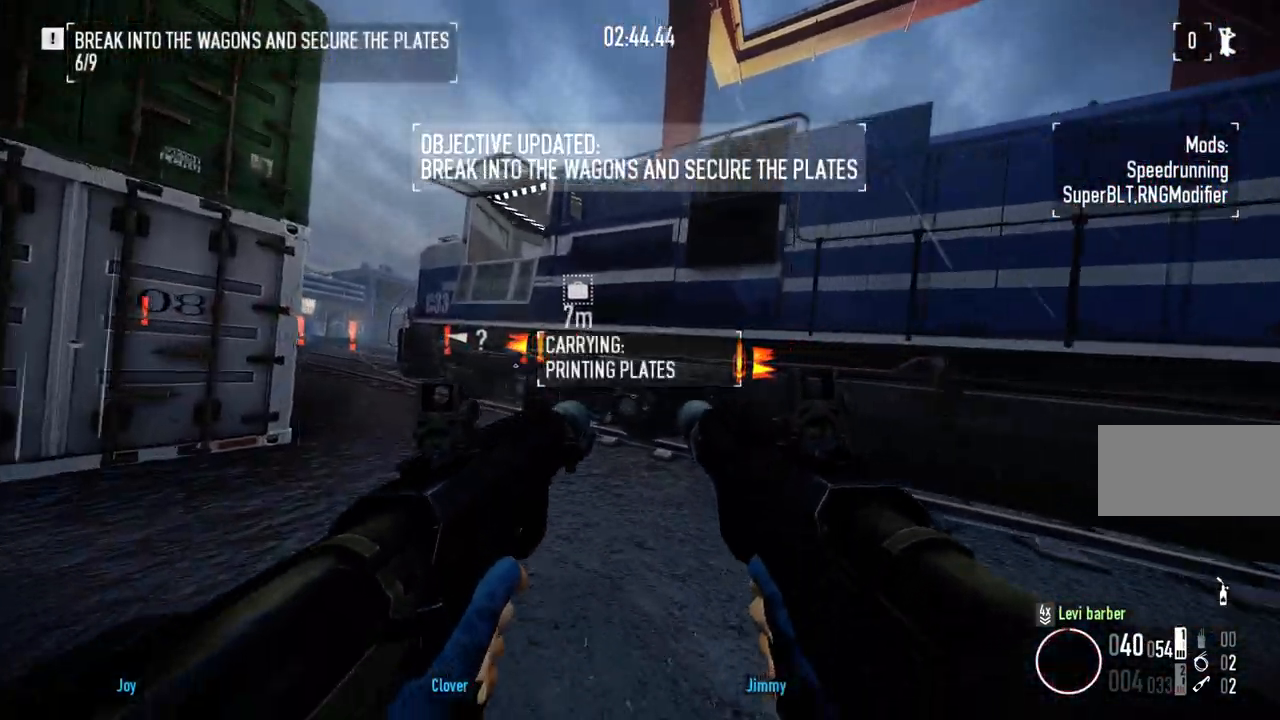
{"keys": ["a", "w"], "mouse": [], "events": []}
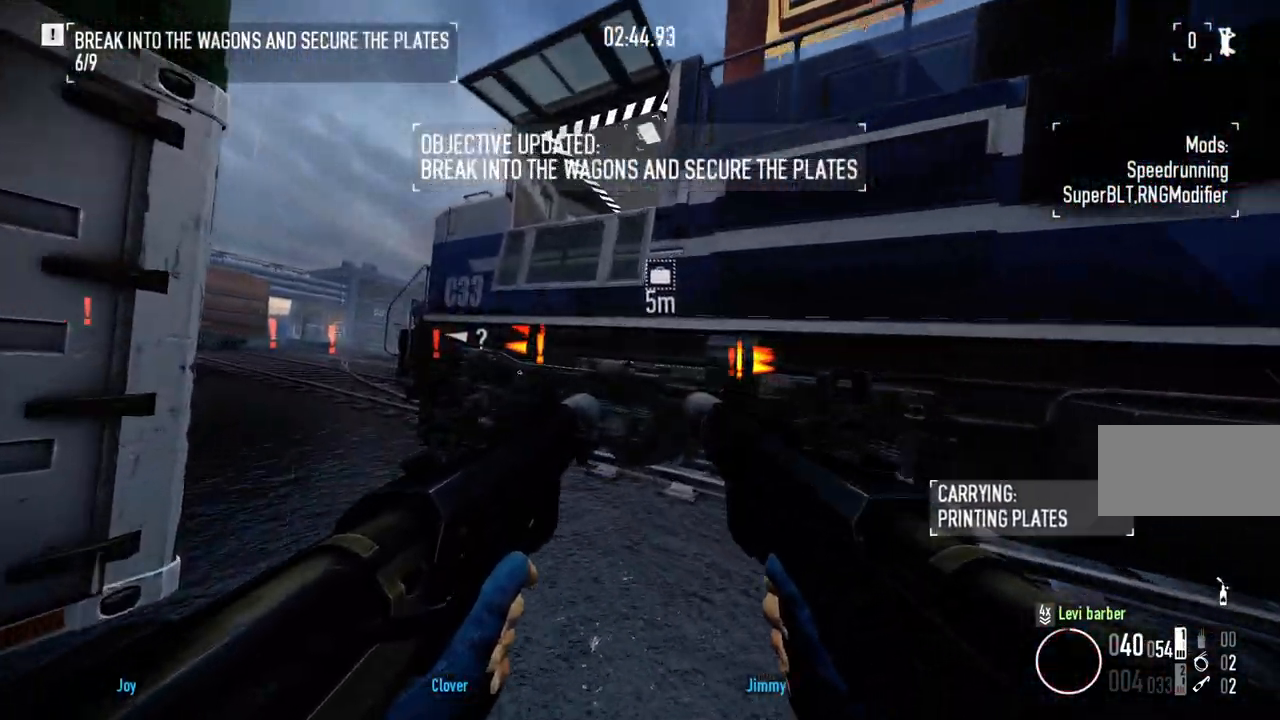
{"keys": [], "mouse": [], "events": [[217, "a", "up"], [317, "w", "up"]]}
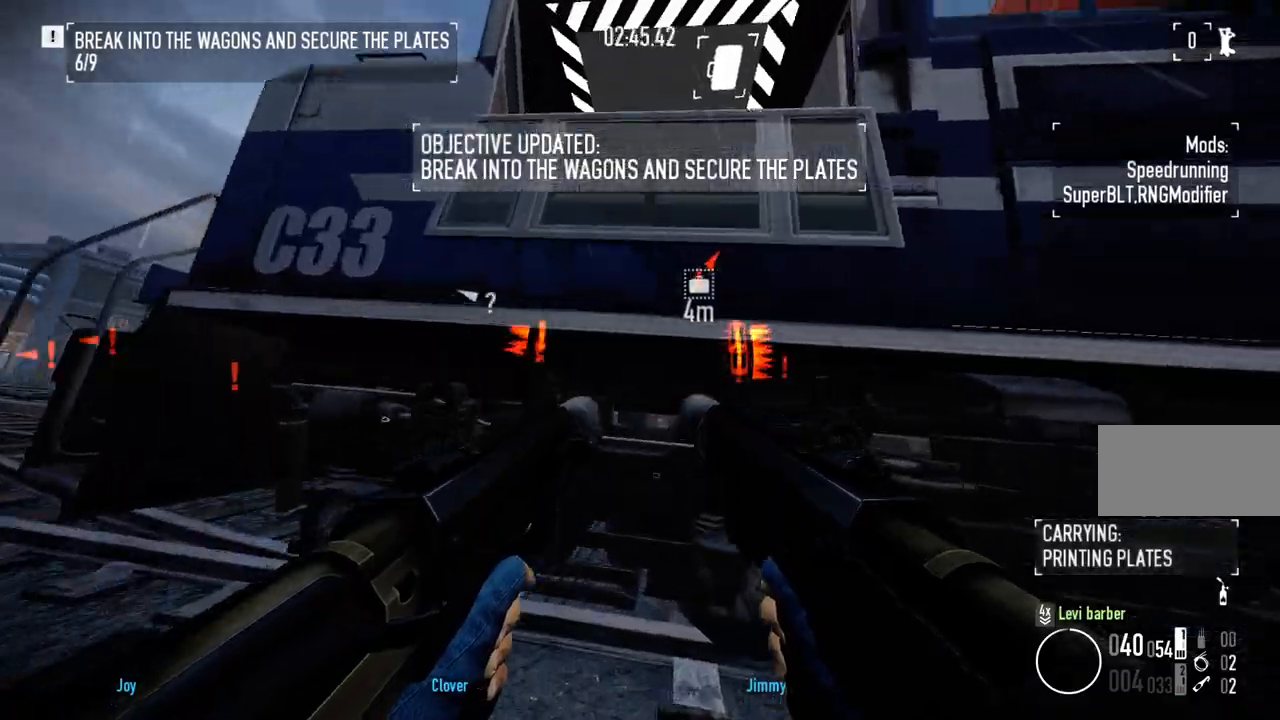
{"keys": [], "mouse": ["left"], "events": [[117, "mouse_left", "down"]]}
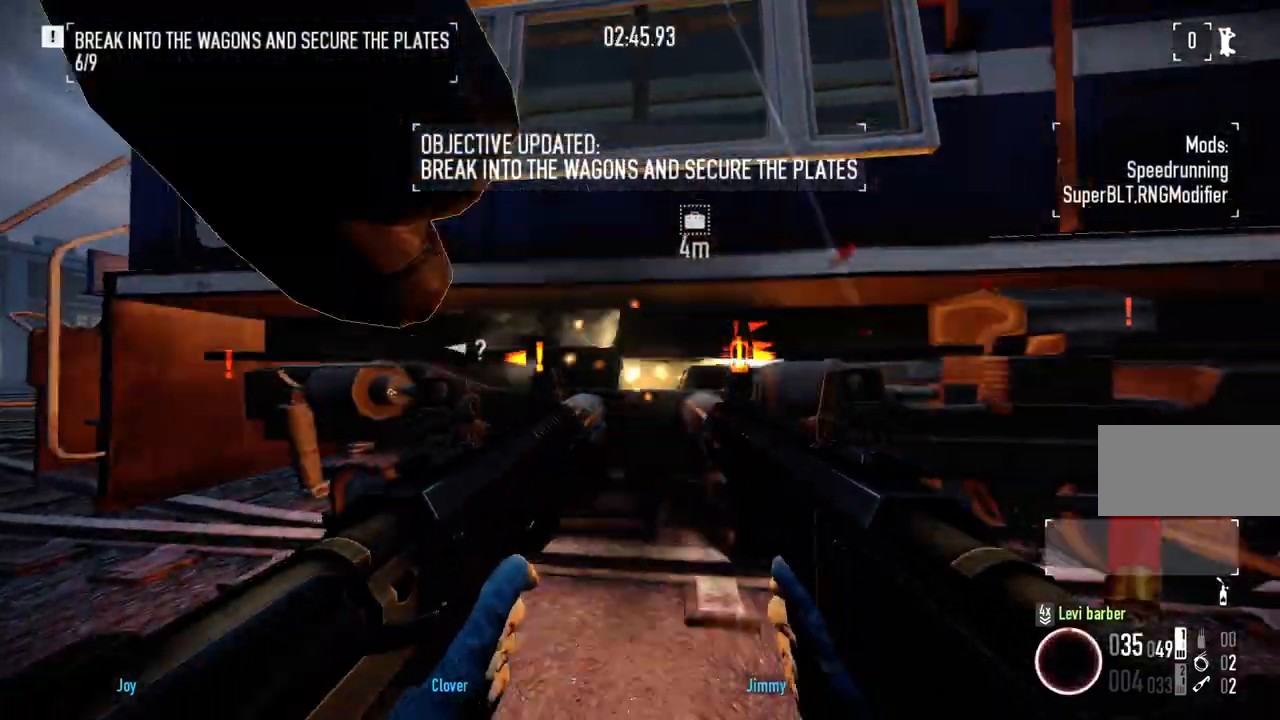
{"keys": ["a", "w"], "mouse": [], "events": [[117, "d", "down"], [133, "mouse_left", "up"], [167, "w", "down"], [200, "shift", "down"], [317, "d", "up"], [333, "a", "down"], [400, "shift", "up"]]}
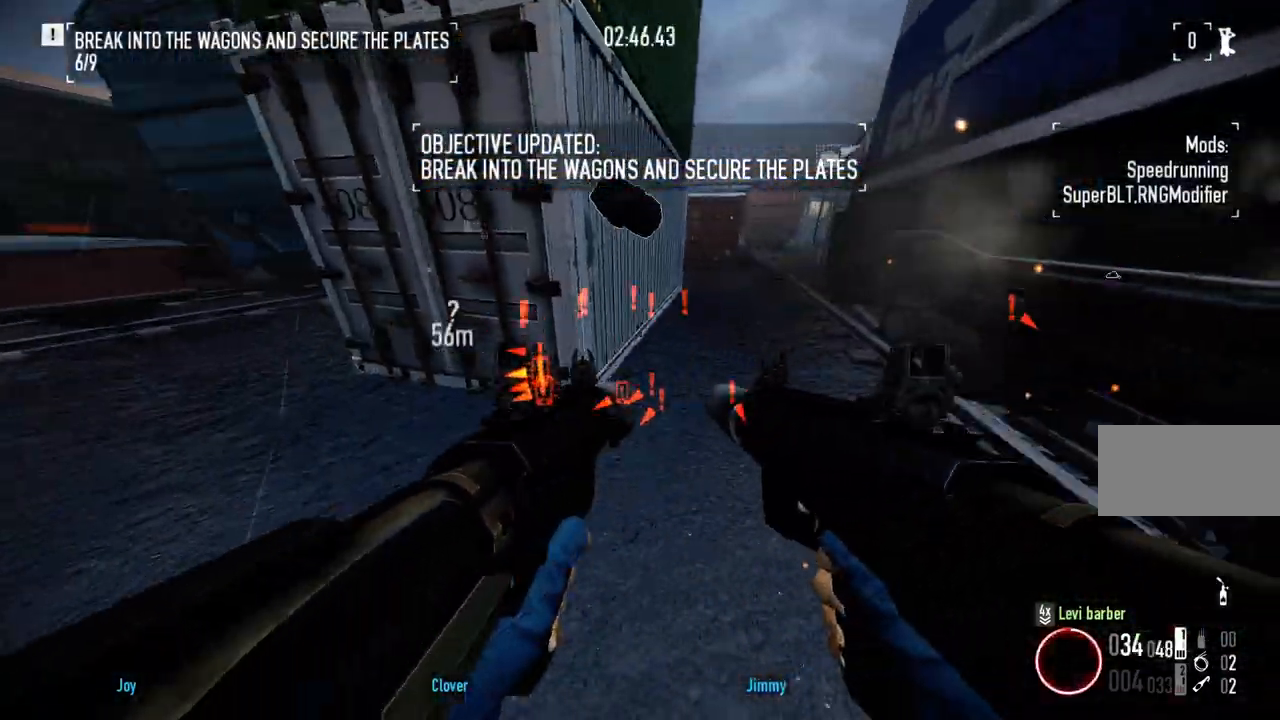
{"keys": ["w"], "mouse": [], "events": [[17, "ctrl", "down"], [117, "ctrl", "up"], [167, "a", "up"]]}
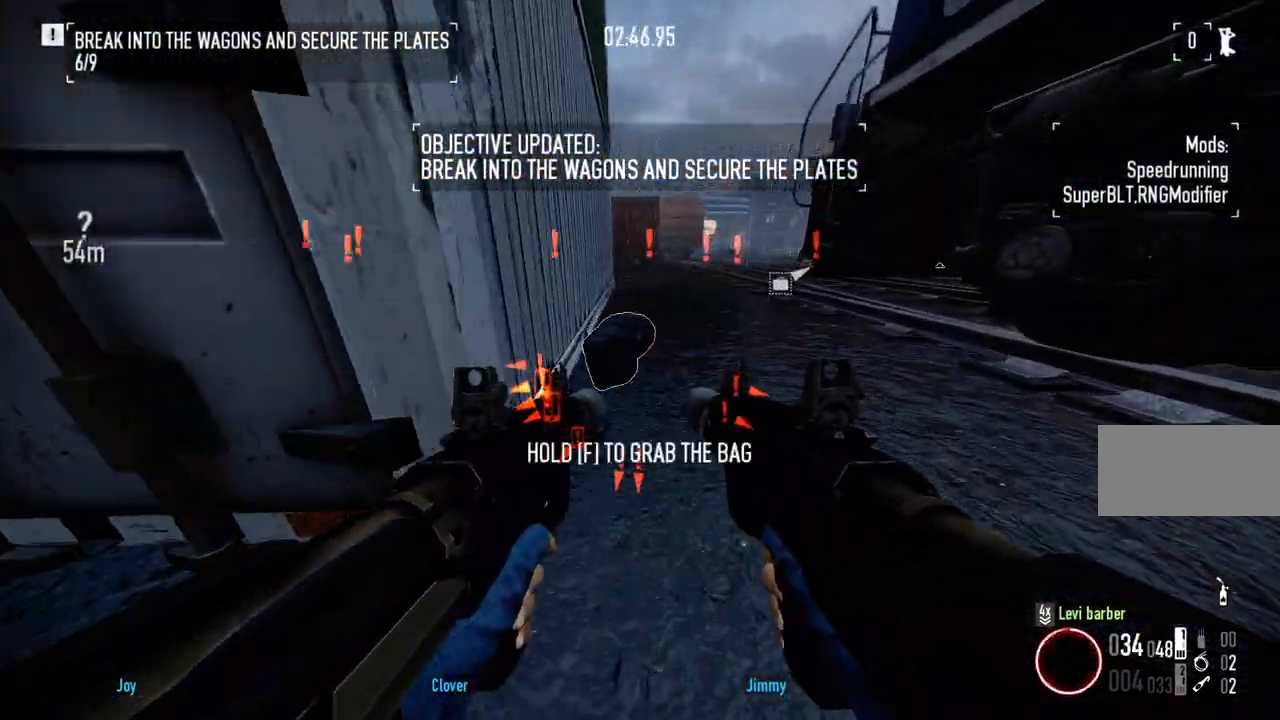
{"keys": ["f"], "mouse": [], "events": [[67, "w", "up"], [200, "f", "down"]]}
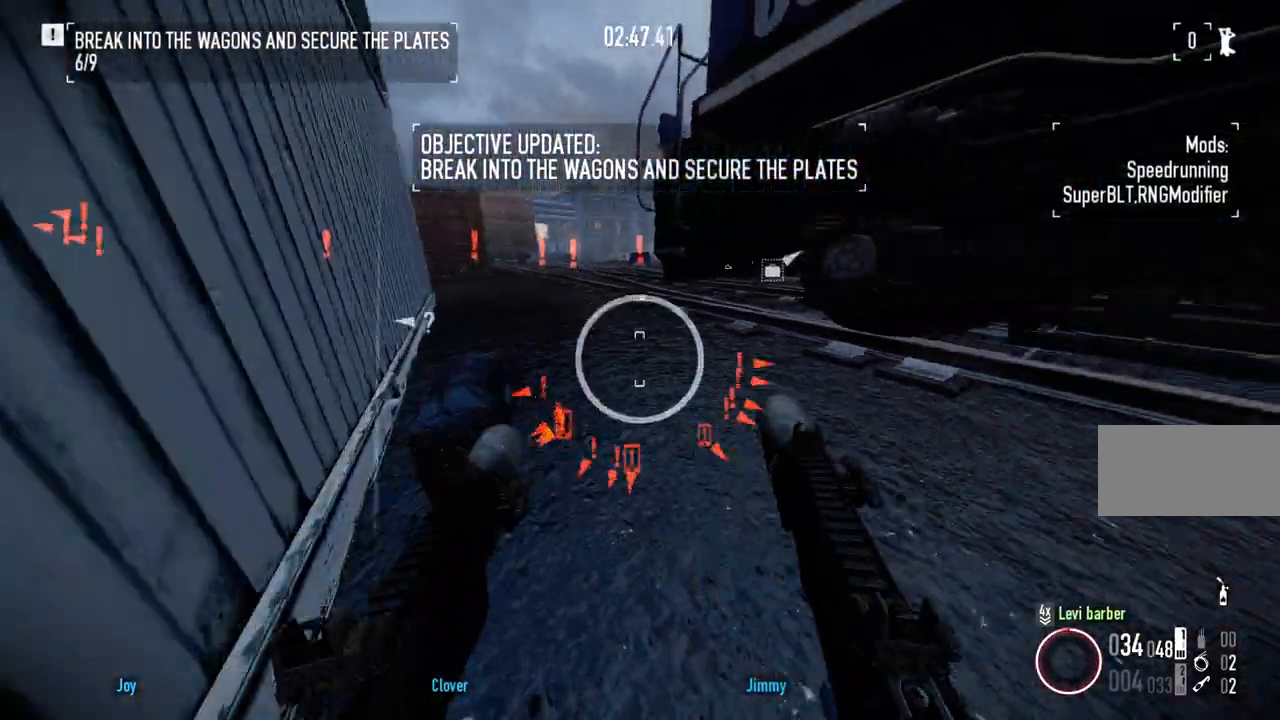
{"keys": [], "mouse": [], "events": [[67, "ctrl", "down"], [67, "f", "up"], [150, "d", "down"], [200, "ctrl", "up"], [200, "w", "down"], [217, "d", "up"], [250, "w", "up"]]}
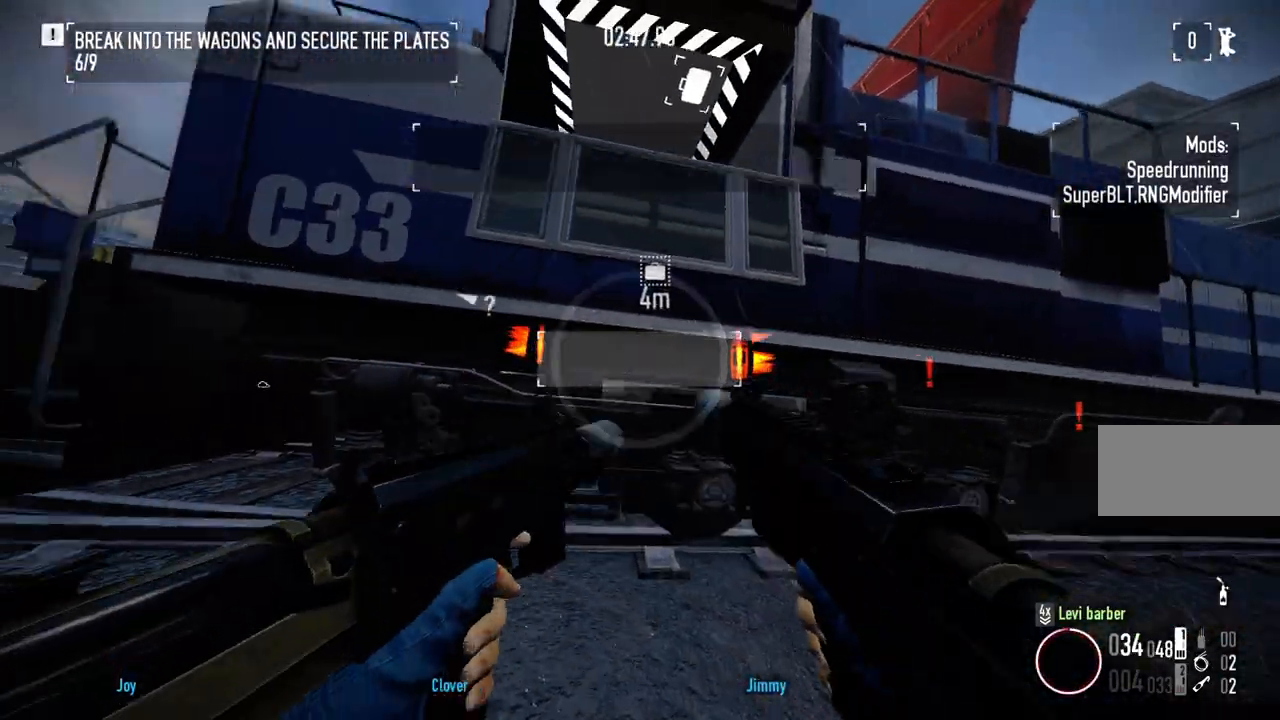
{"keys": [], "mouse": ["left"], "events": [[50, "w", "down"], [133, "w", "up"], [500, "mouse_left", "down"]]}
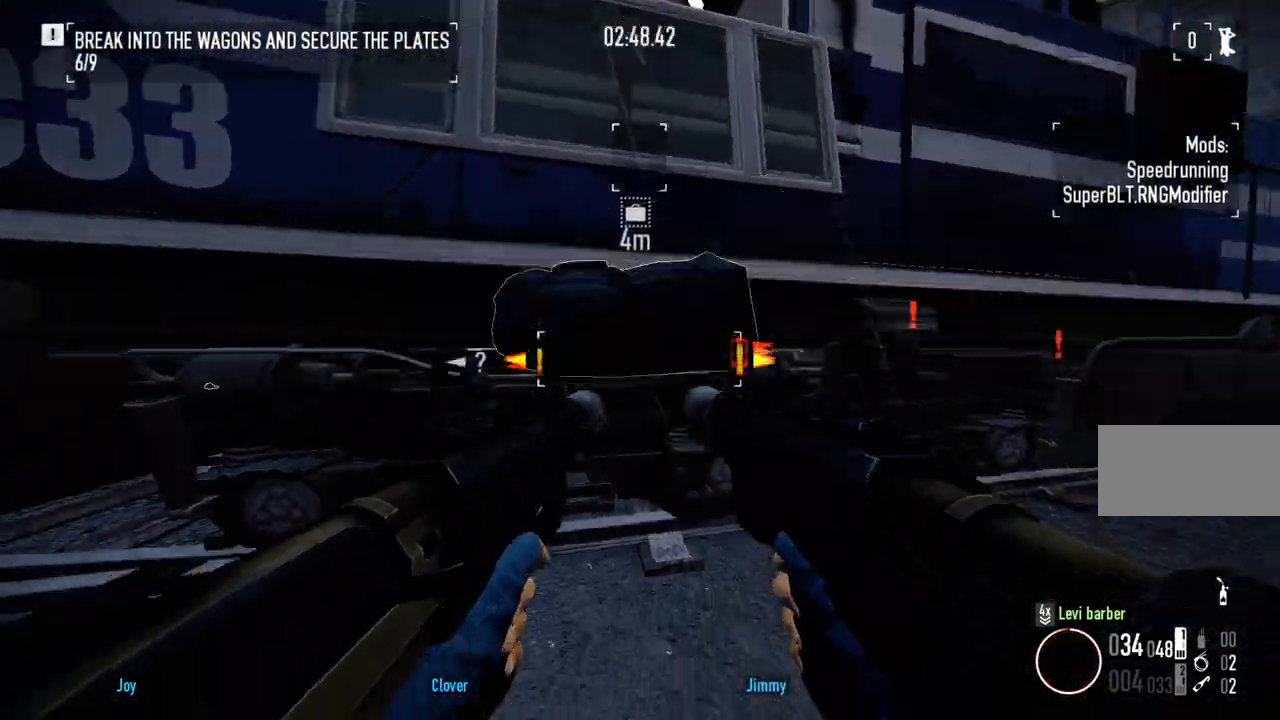
{"keys": ["d"], "mouse": ["left"], "events": [[483, "d", "down"]]}
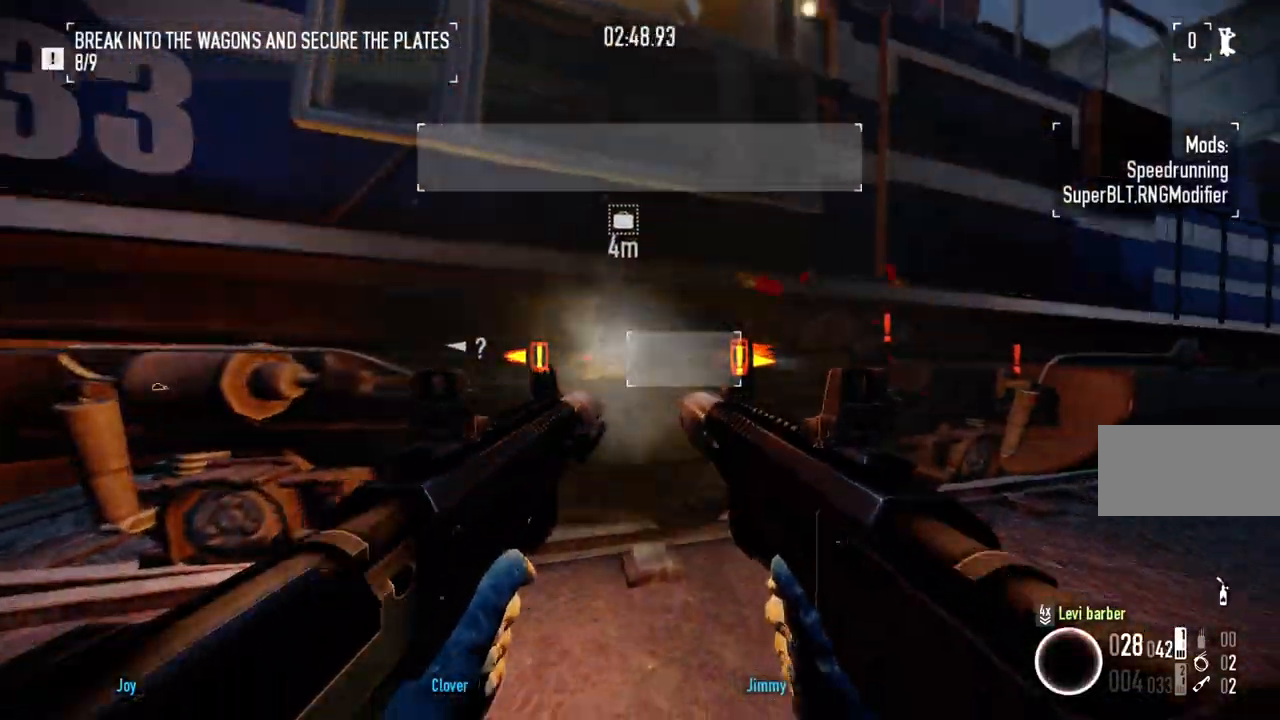
{"keys": ["shift", "w"], "mouse": [], "events": [[17, "mouse_left", "up"], [17, "w", "down"], [67, "shift", "down"], [150, "d", "up"]]}
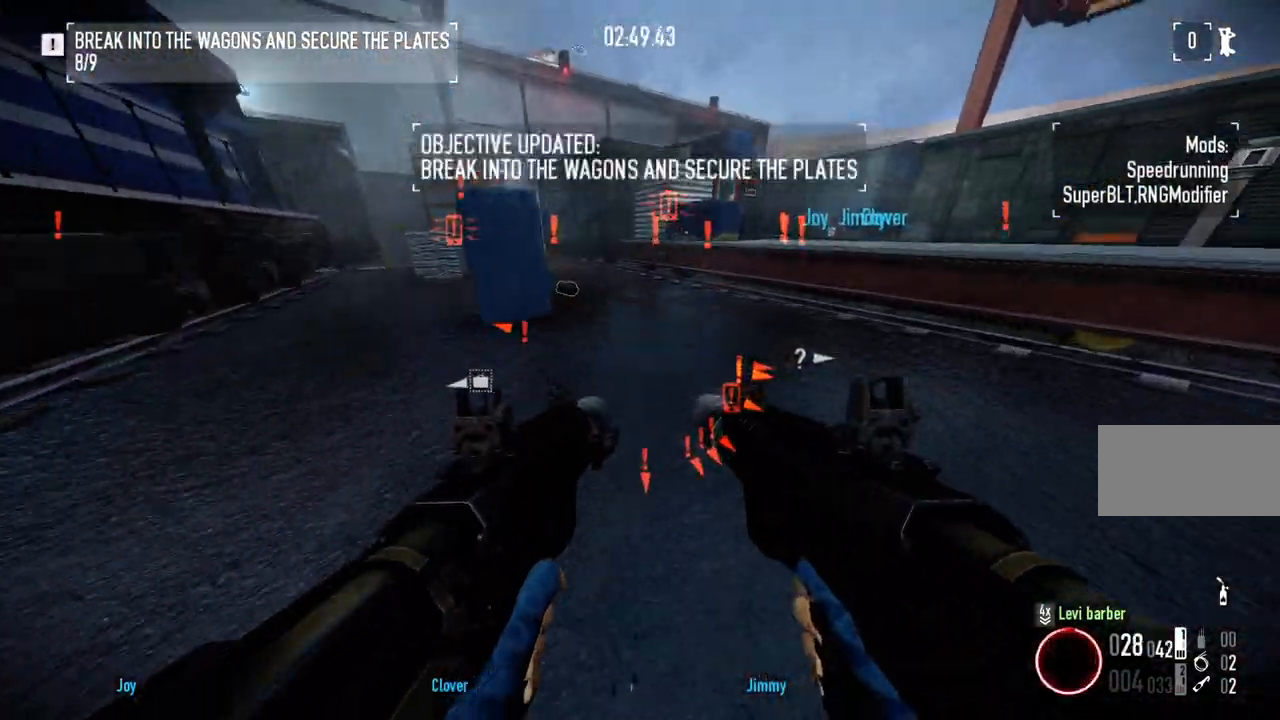
{"keys": ["w"], "mouse": [], "events": [[383, "shift", "up"]]}
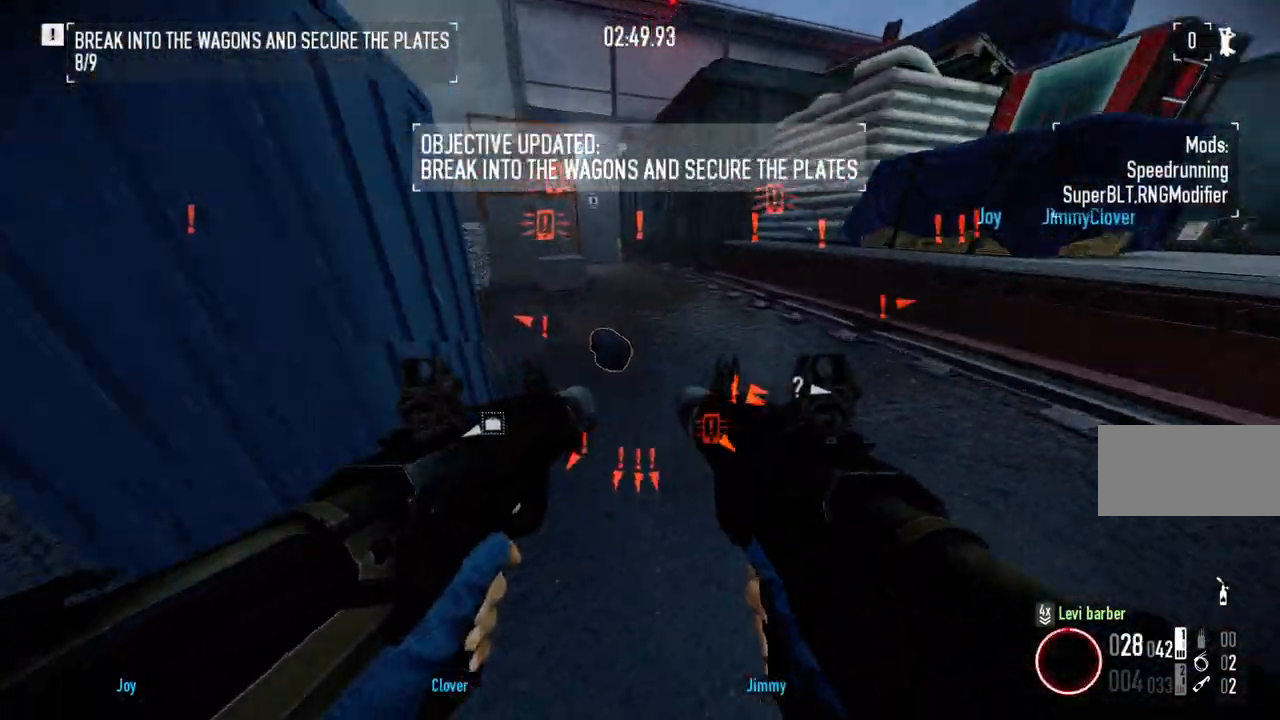
{"keys": ["f"], "mouse": [], "events": [[17, "ctrl", "down"], [183, "ctrl", "up"], [283, "w", "up"], [400, "f", "down"]]}
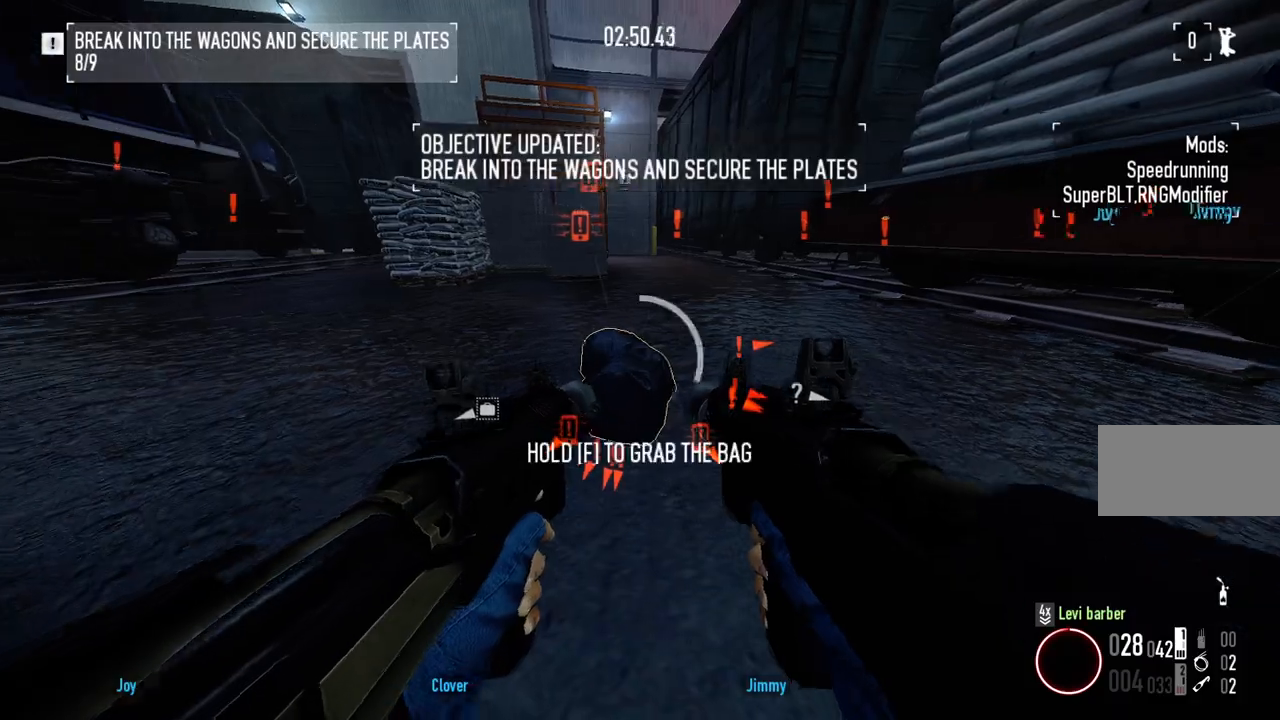
{"keys": ["w"], "mouse": [], "events": [[133, "a", "down"], [133, "w", "down"], [200, "ctrl", "down"], [283, "f", "up"], [350, "ctrl", "up"], [483, "a", "up"]]}
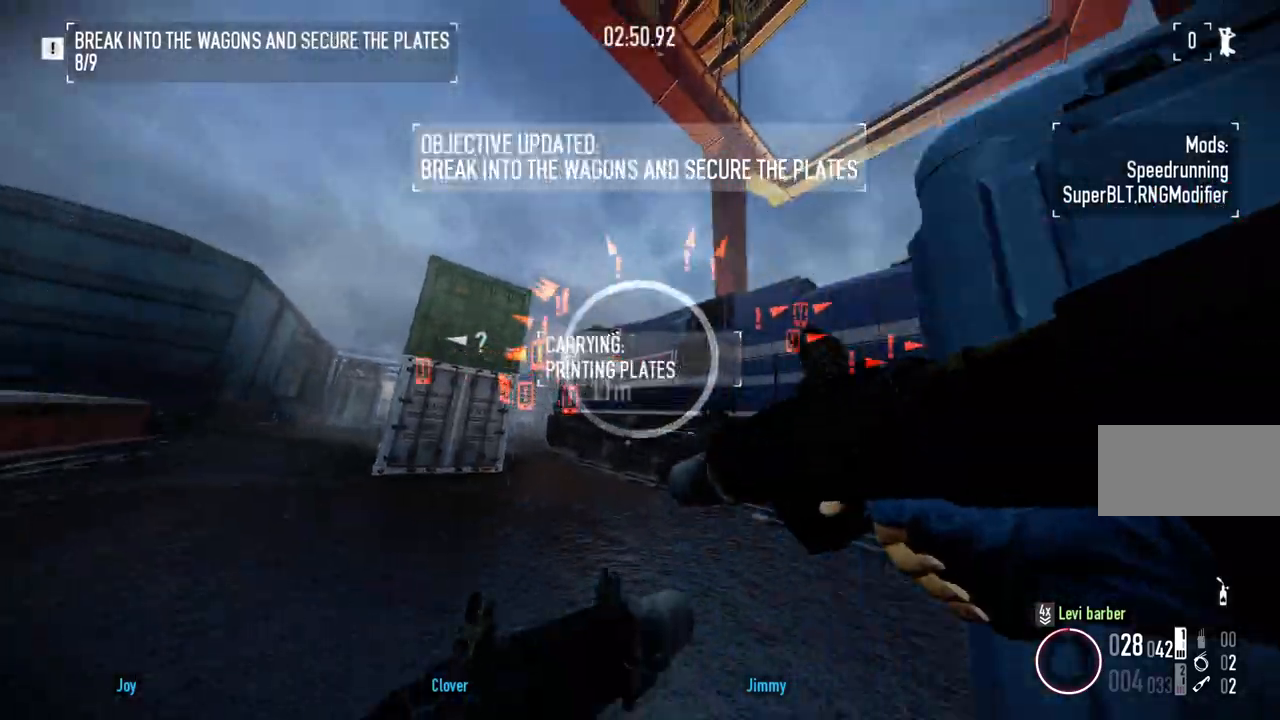
{"keys": ["w"], "mouse": [], "events": []}
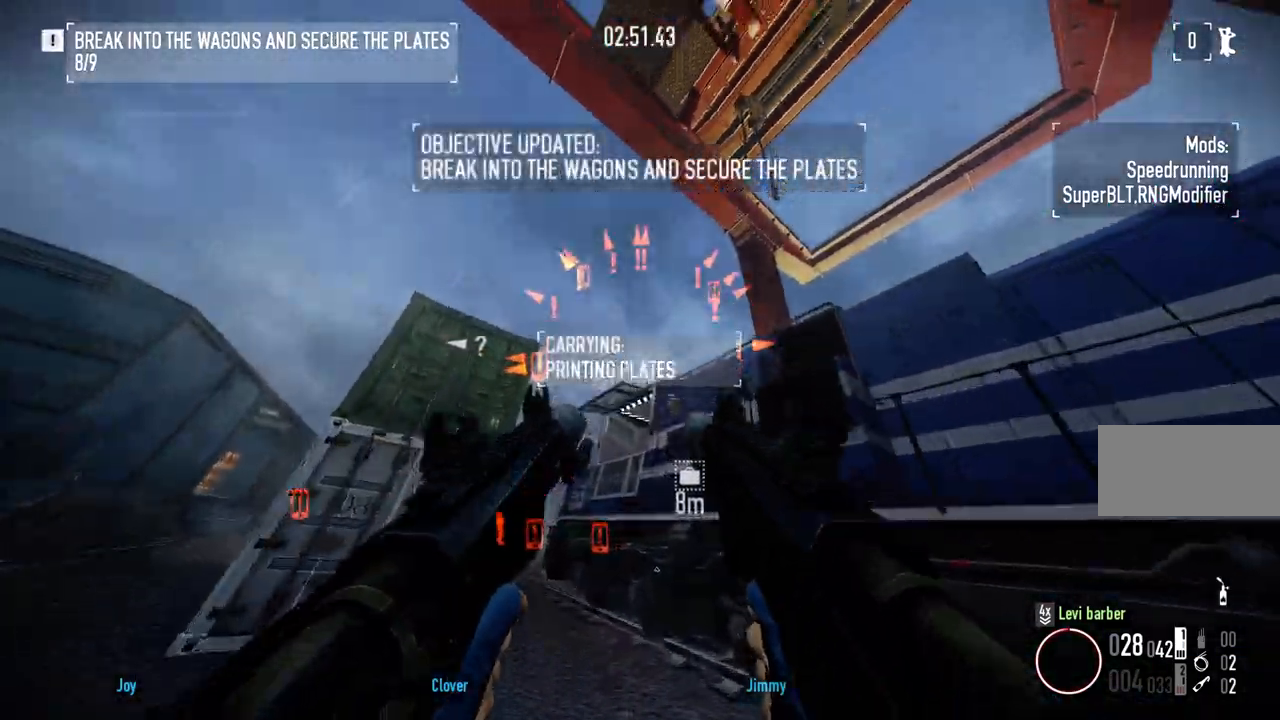
{"keys": ["shift", "w"], "mouse": [], "events": [[233, "shift", "down"], [283, "a", "down"], [483, "a", "up"]]}
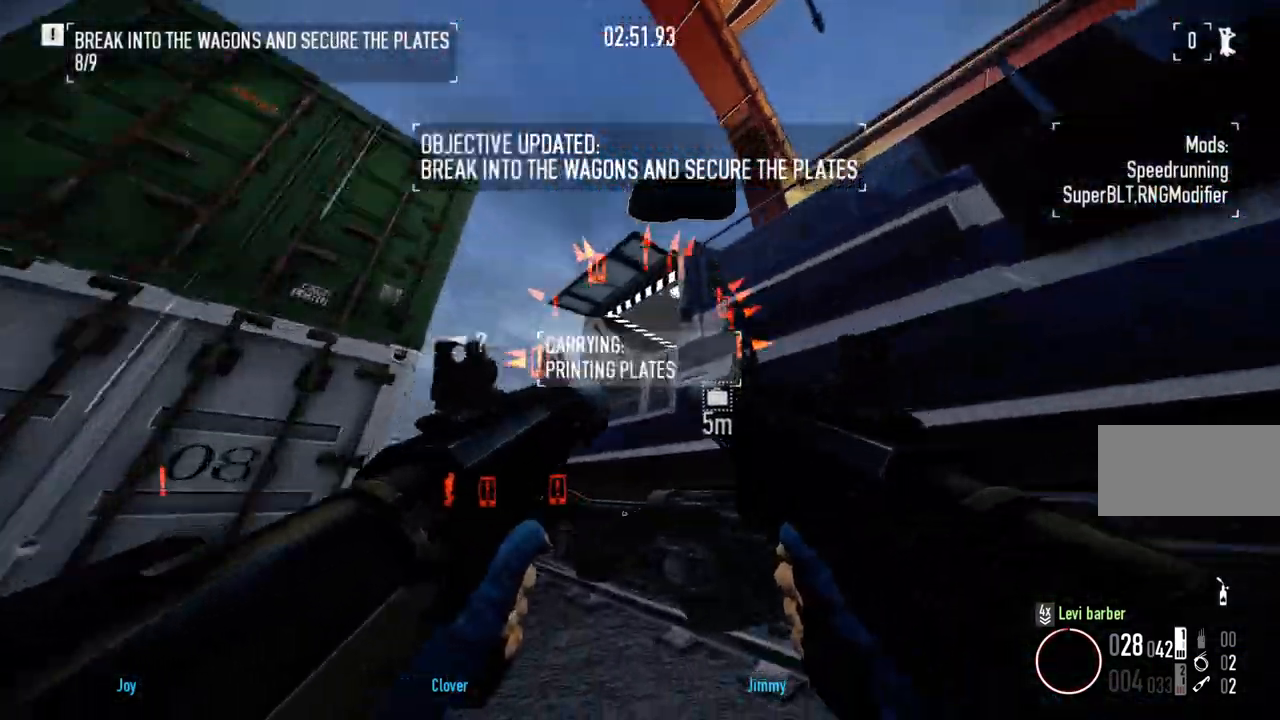
{"keys": ["a", "shift", "w"], "mouse": [], "events": [[50, "a", "down"]]}
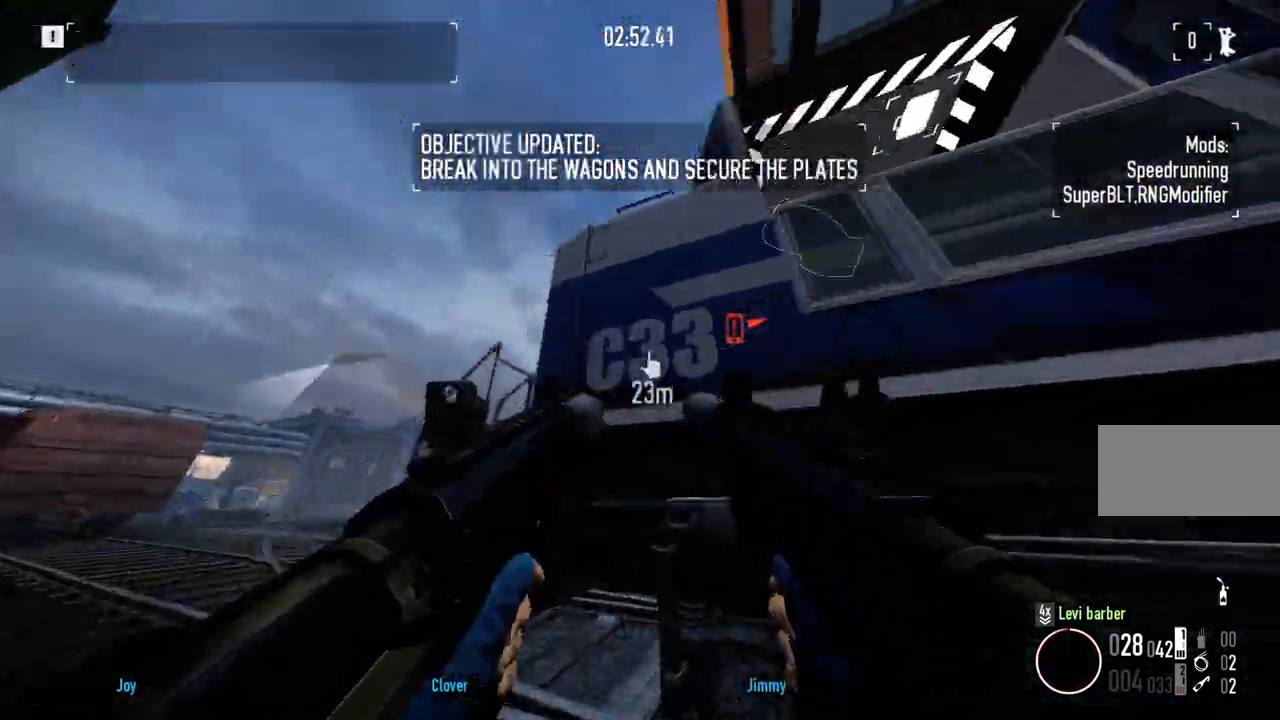
{"keys": ["shift", "w"], "mouse": [], "events": [[133, "a", "up"]]}